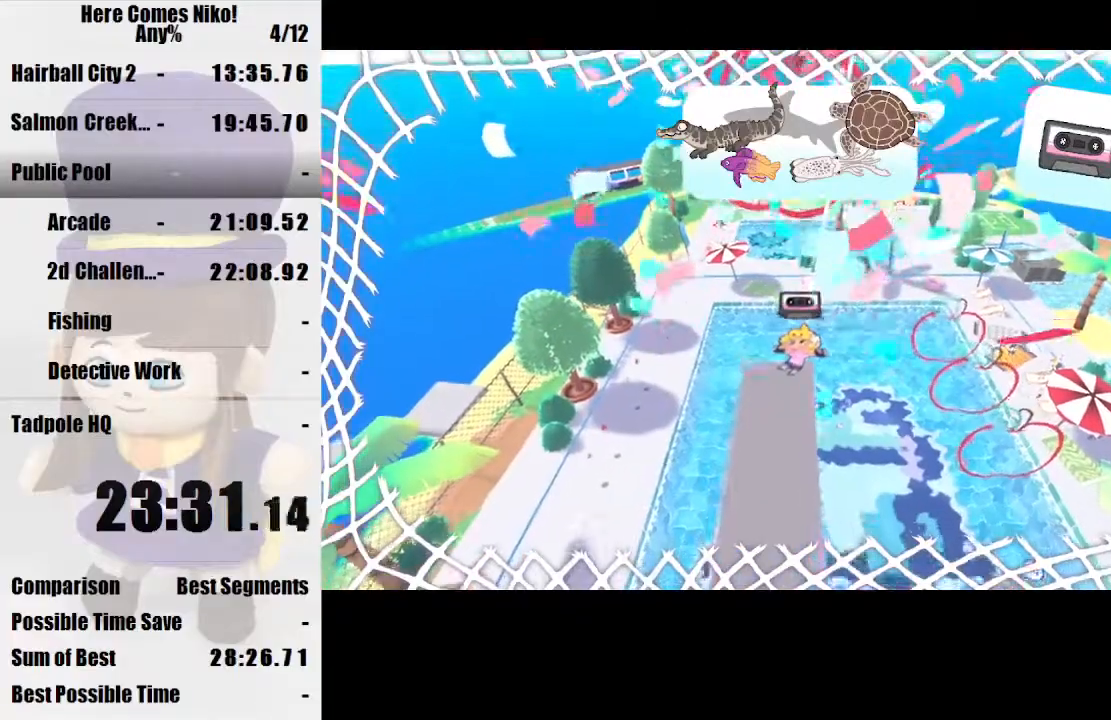
Gameplay with keyboard and mouse; each line is a JSON object with the keys and mouse buttons held at the frame after it. "events" lists presses ("down") and releases ("up") of "a", "d", "e", "q", "s", "space", "w", "mouse_left" and "mouse_right" between this image and that frame as [ms after this image, input, new state], when the widget could be followed in between. "mouse_left", "mouse_right" = the "left", "right" buttons of the "mouse" list. No other keys are recorded. Mouse movement is not recorded.
{"keys": ["w"], "mouse": [], "events": [[233, "w", "down"], [333, "w", "up"], [467, "w", "down"]]}
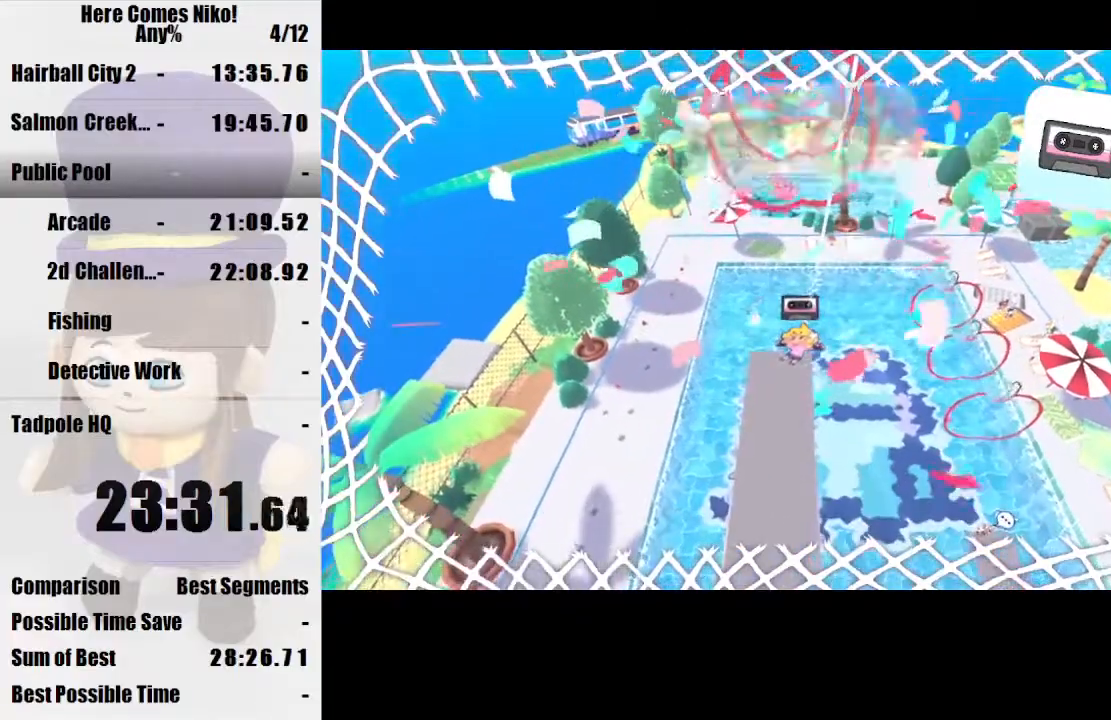
{"keys": ["w"], "mouse": [], "events": []}
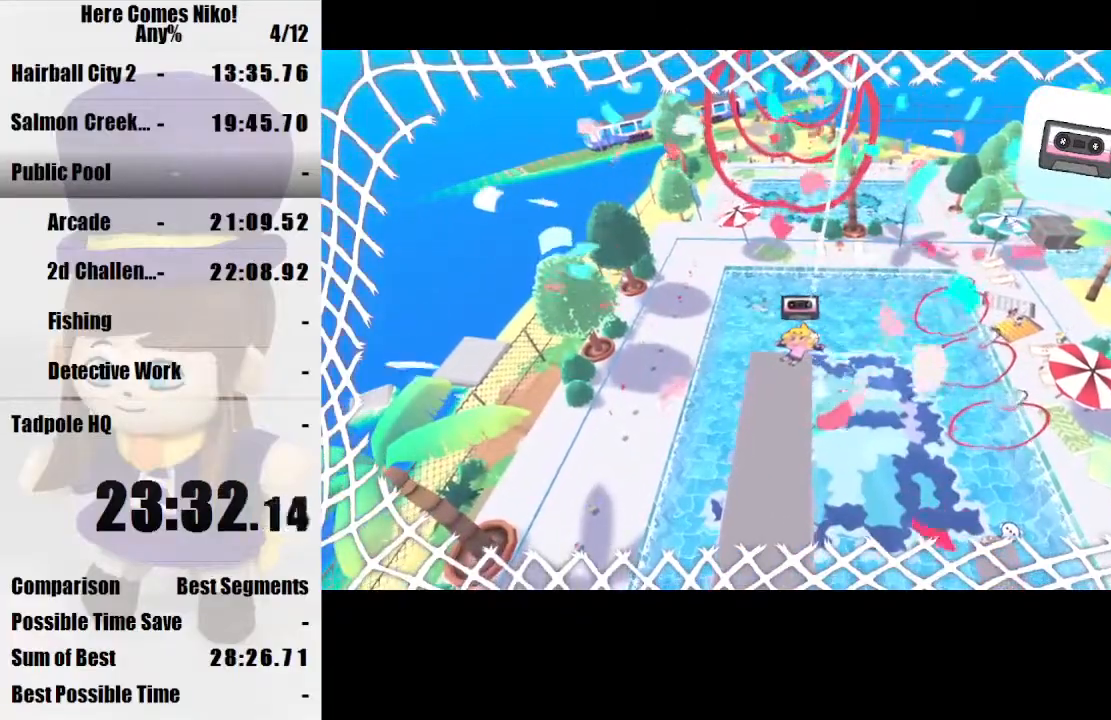
{"keys": ["w"], "mouse": [], "events": []}
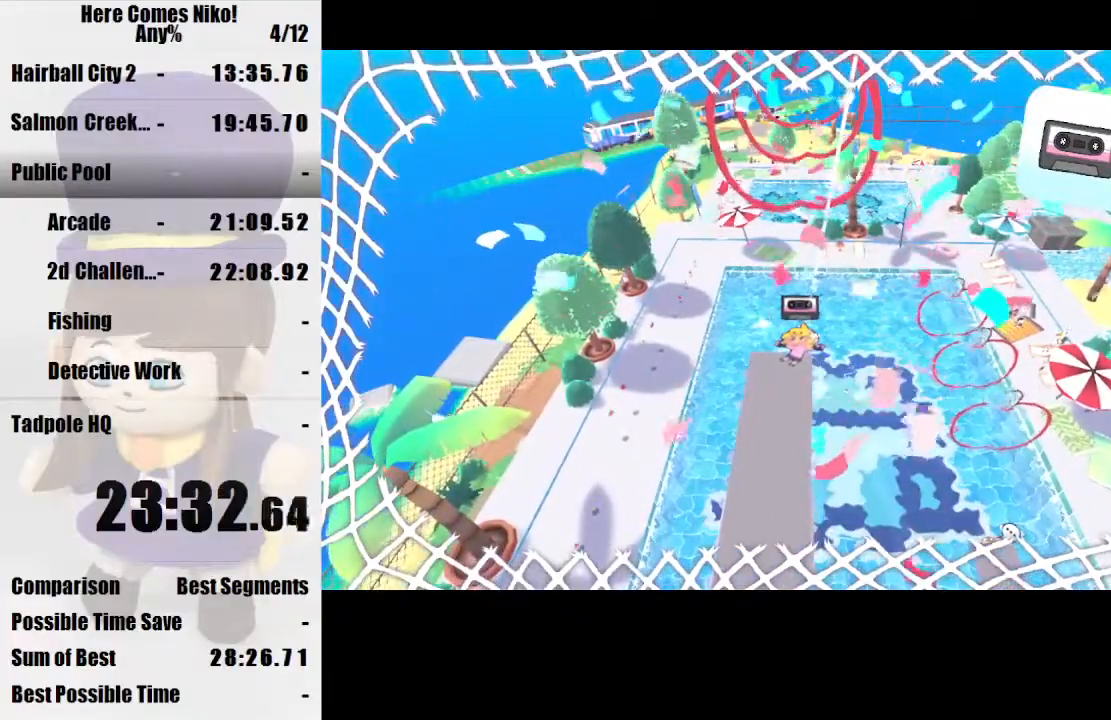
{"keys": ["space", "w"], "mouse": [], "events": [[333, "space", "down"]]}
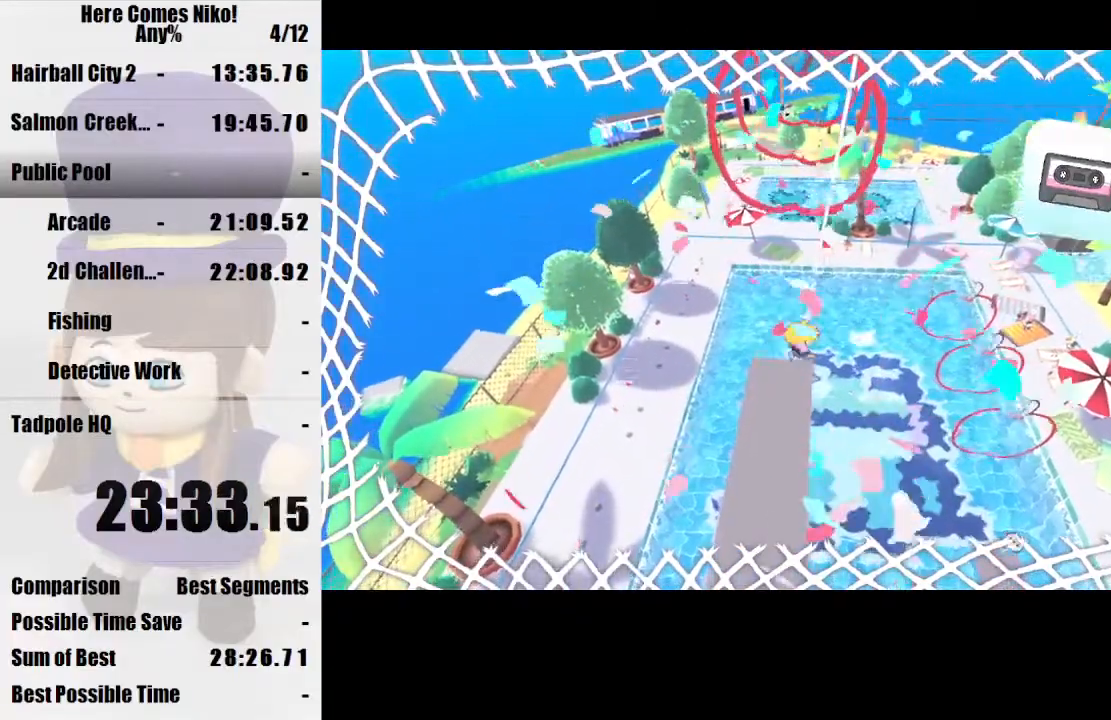
{"keys": ["w"], "mouse": [], "events": [[67, "space", "up"], [167, "space", "down"], [400, "space", "up"]]}
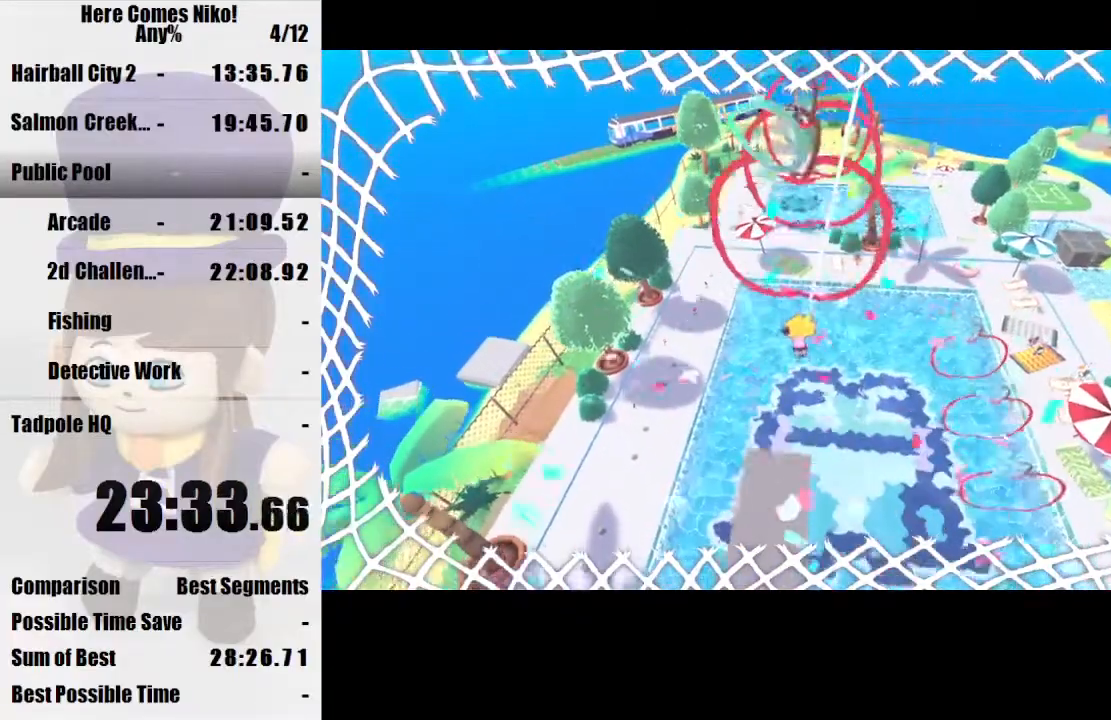
{"keys": ["w"], "mouse": [], "events": [[100, "a", "down"], [267, "a", "up"]]}
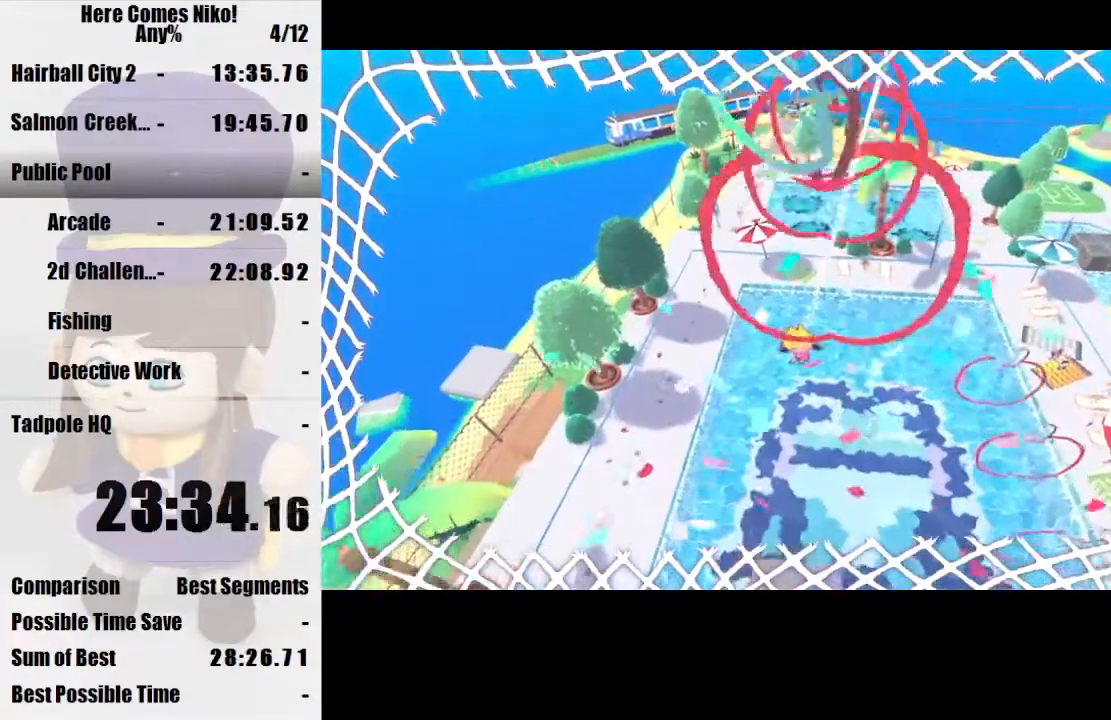
{"keys": ["w"], "mouse": ["right"], "events": [[467, "mouse_right", "down"]]}
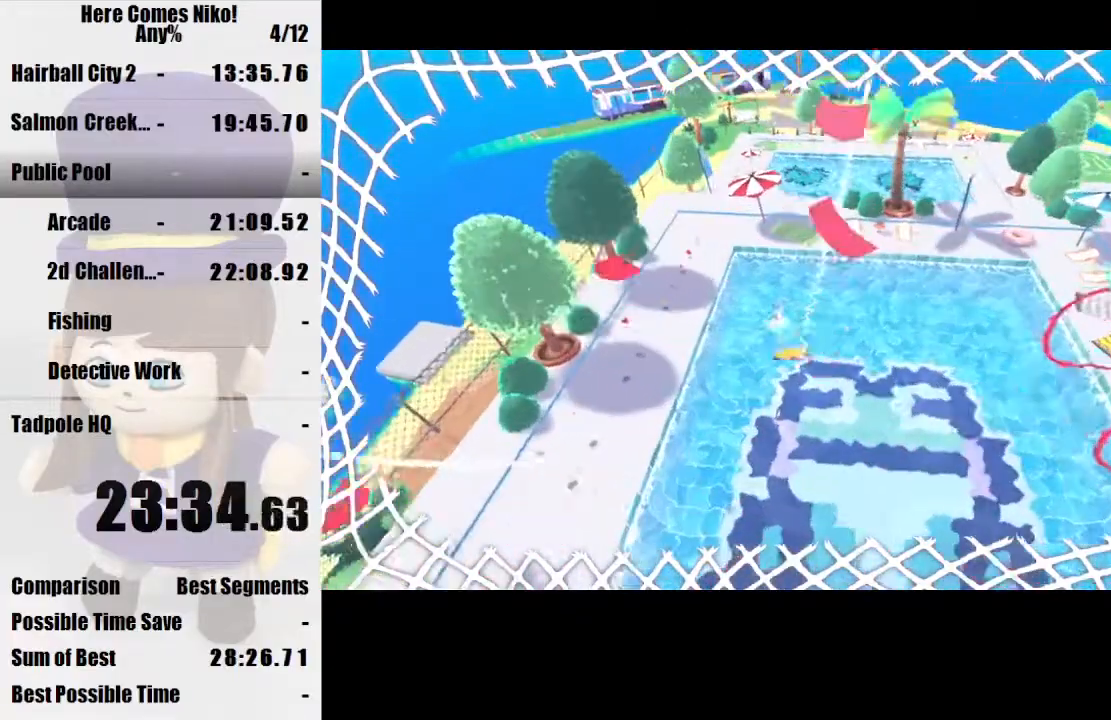
{"keys": [], "mouse": [], "events": [[33, "mouse_right", "up"], [267, "a", "down"], [267, "w", "up"], [433, "a", "up"]]}
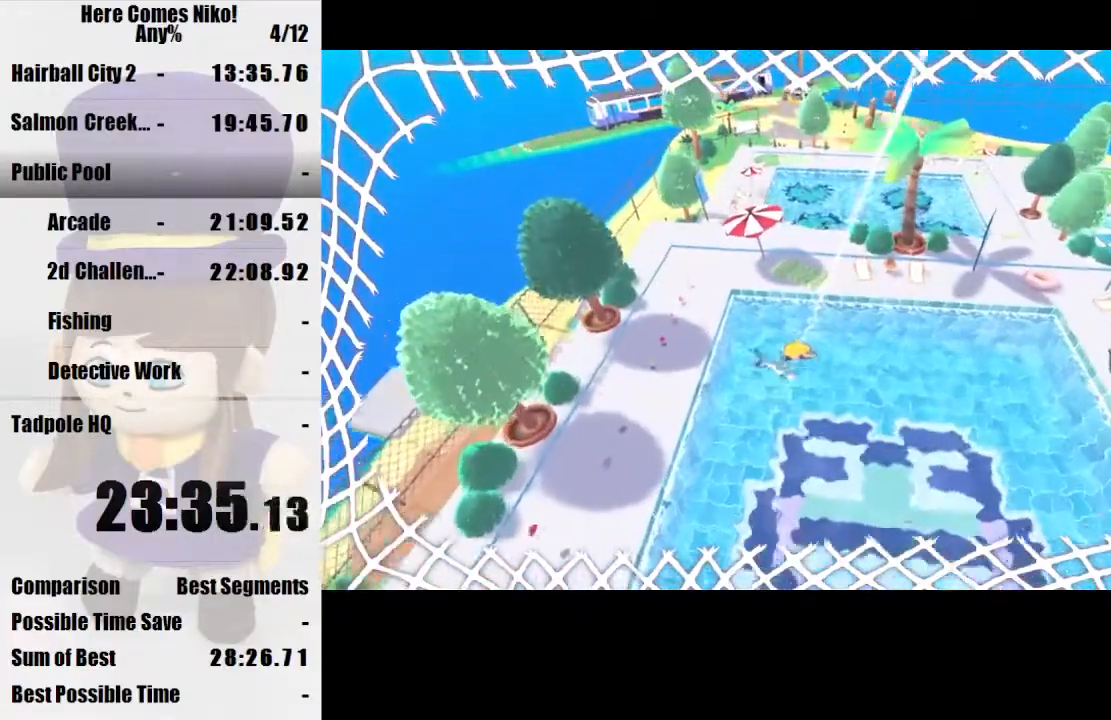
{"keys": ["a", "w"], "mouse": [], "events": [[367, "a", "down"], [367, "w", "down"]]}
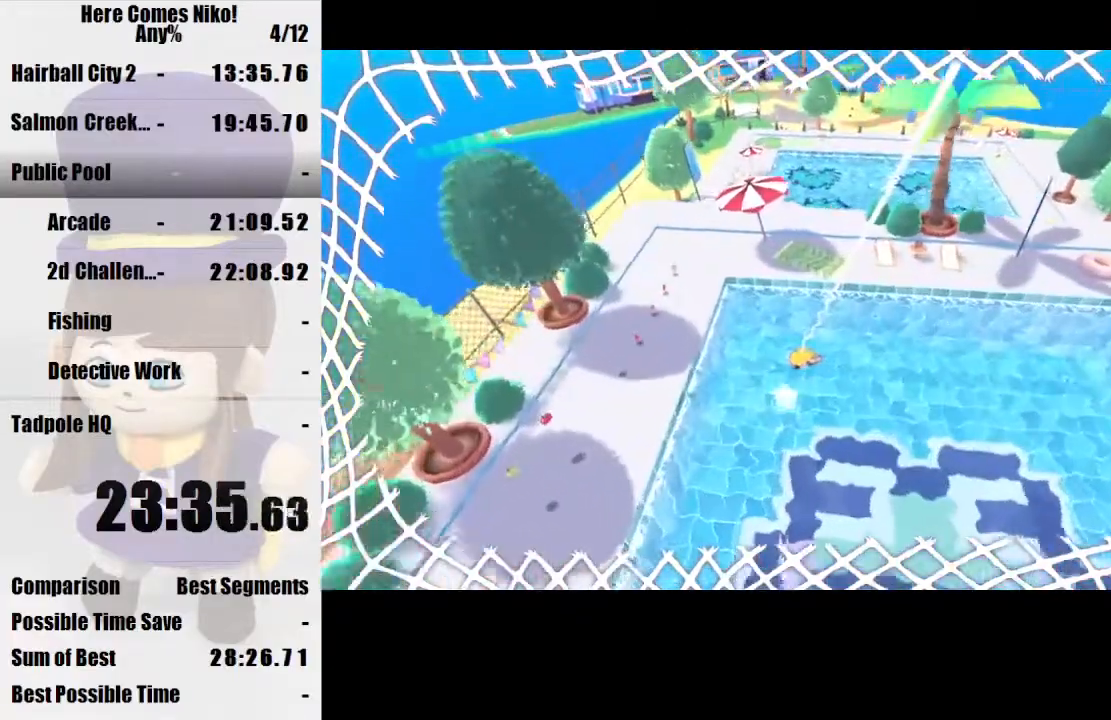
{"keys": ["w"], "mouse": [], "events": [[100, "a", "up"]]}
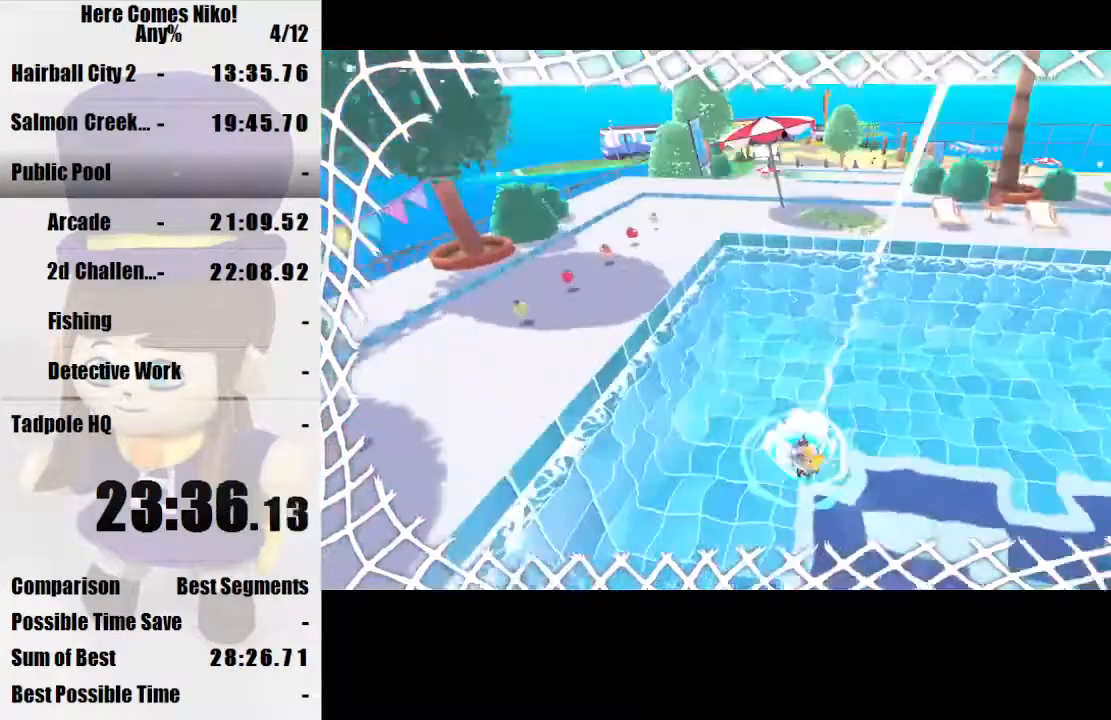
{"keys": [], "mouse": [], "events": [[200, "w", "up"]]}
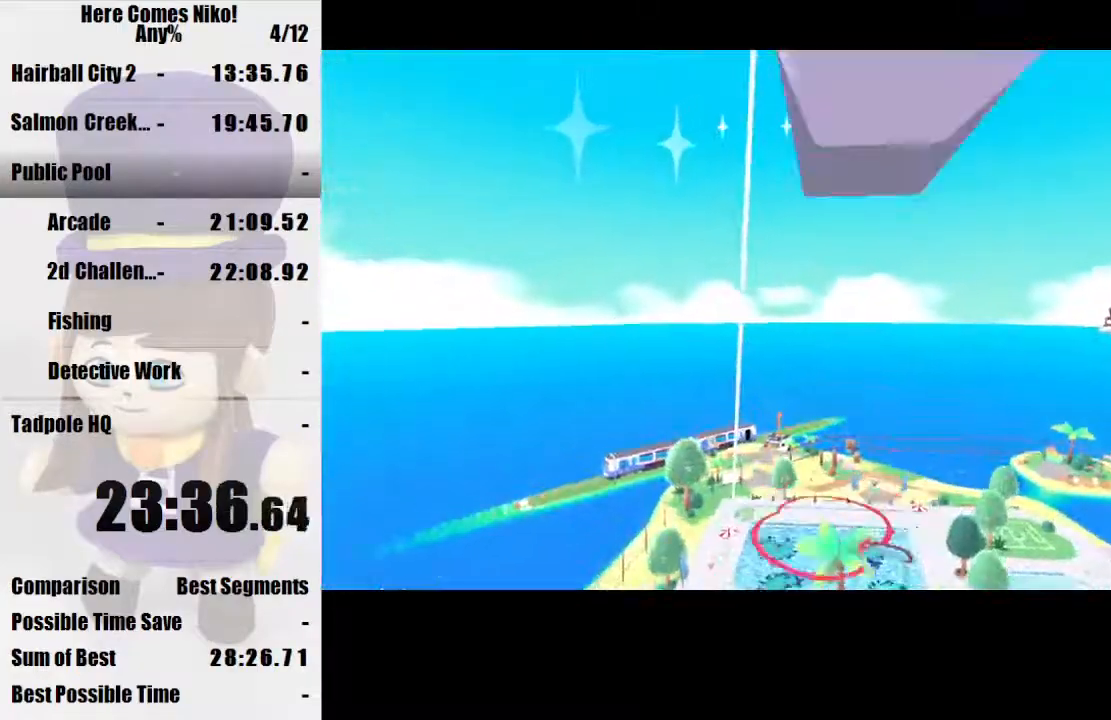
{"keys": [], "mouse": [], "events": []}
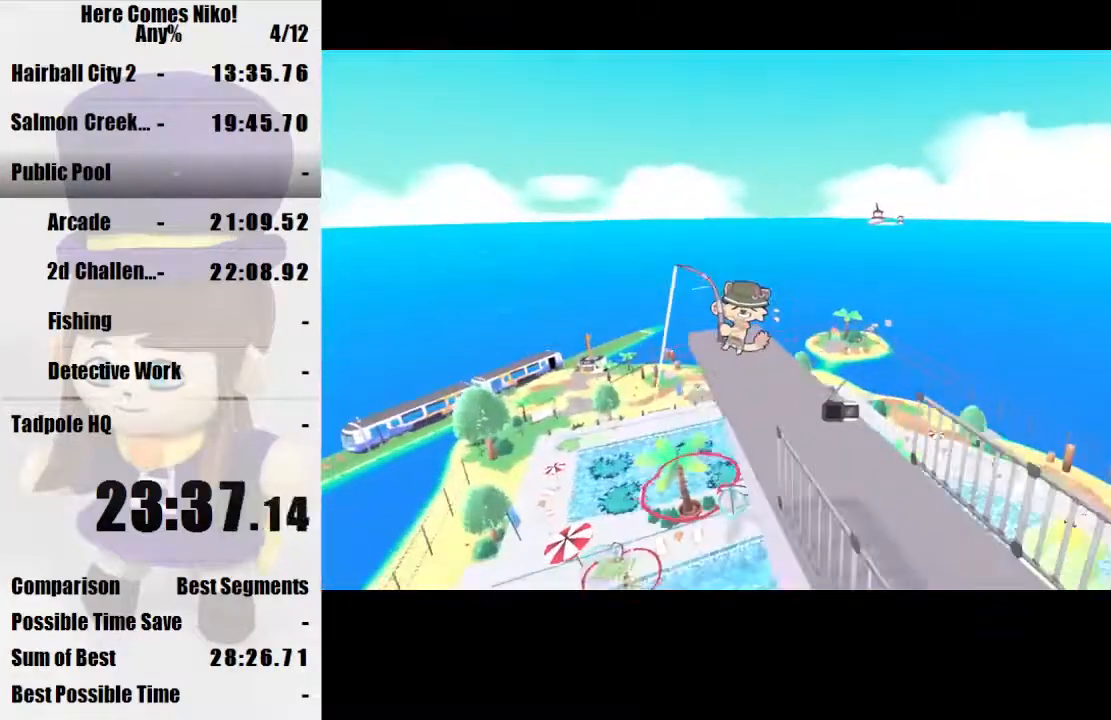
{"keys": [], "mouse": [], "events": []}
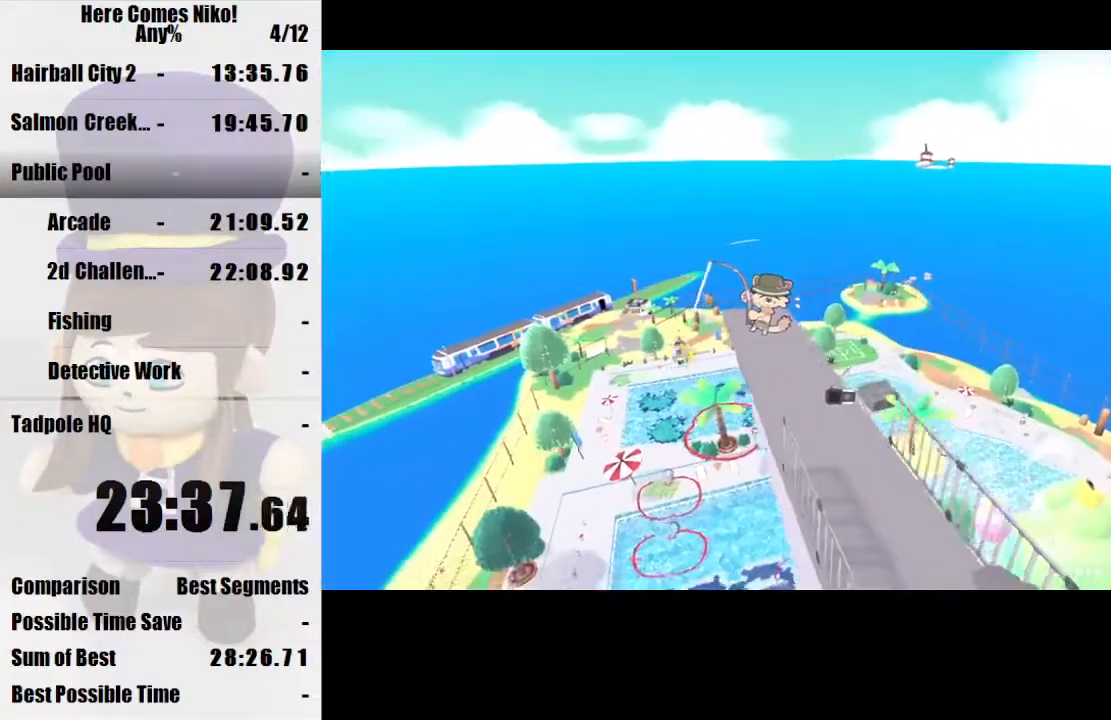
{"keys": [], "mouse": [], "events": []}
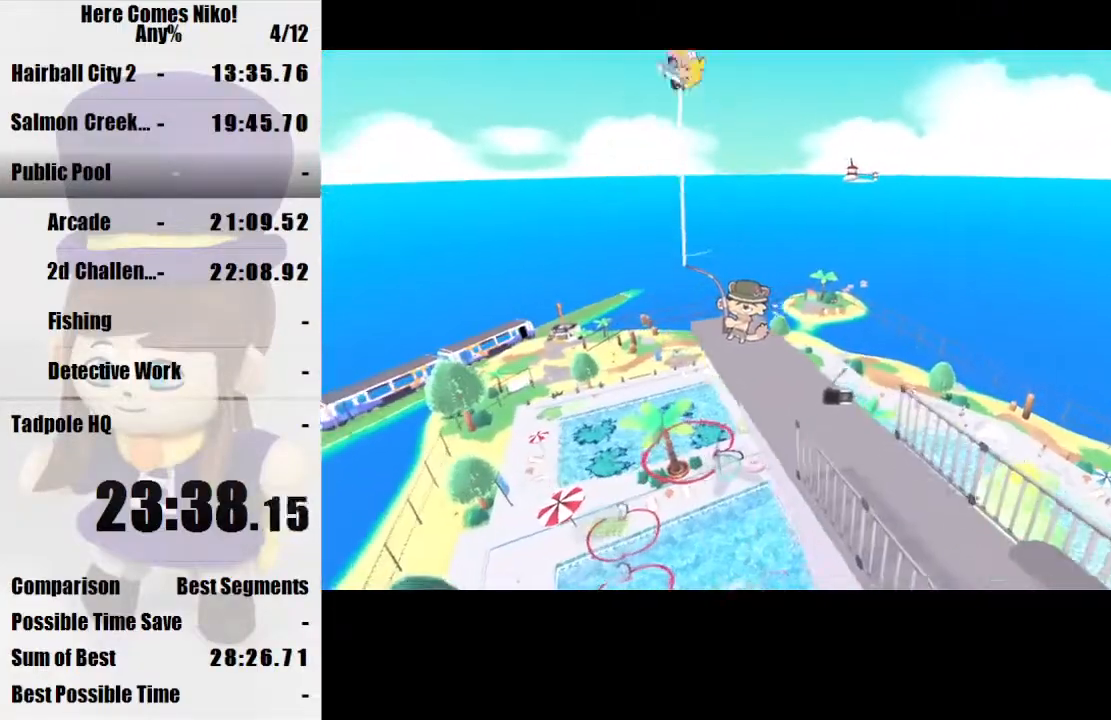
{"keys": [], "mouse": [], "events": []}
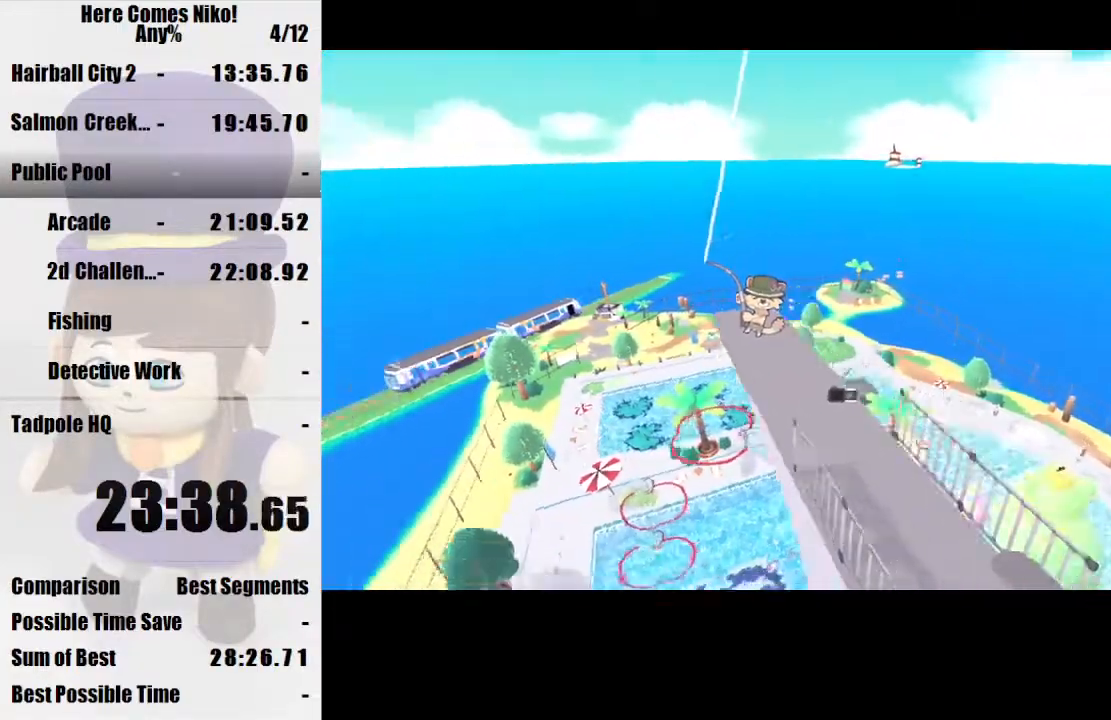
{"keys": [], "mouse": ["left"], "events": [[300, "mouse_left", "down"], [400, "mouse_left", "up"], [433, "mouse_left", "down"]]}
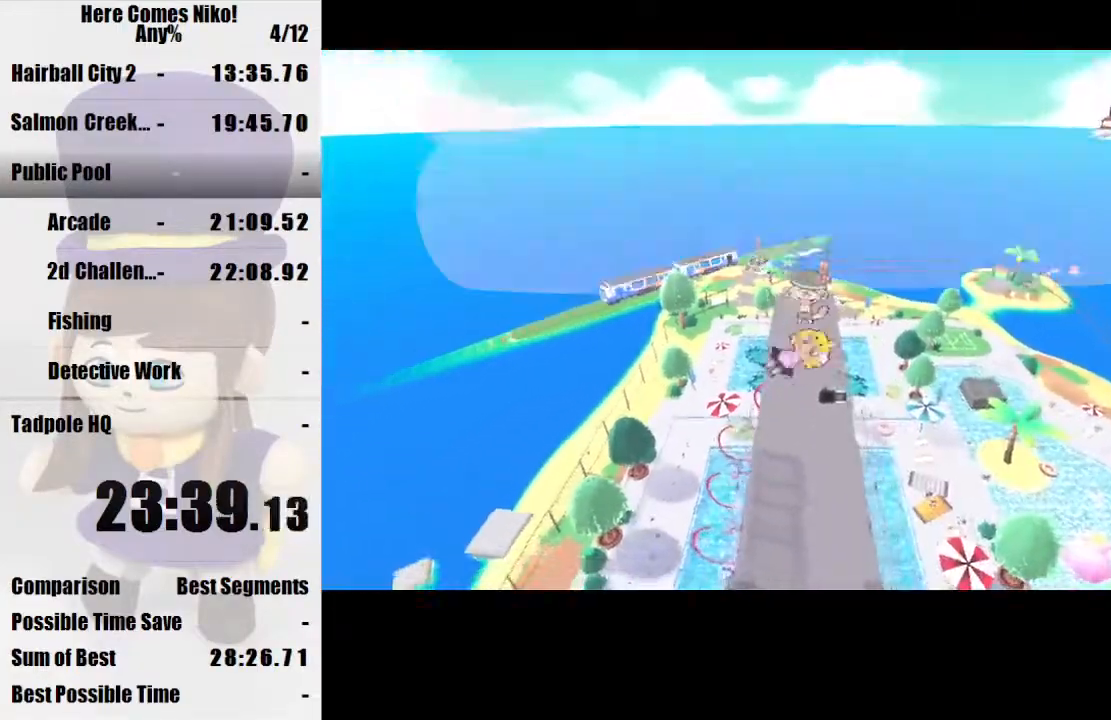
{"keys": [], "mouse": [], "events": [[33, "mouse_left", "up"], [133, "mouse_left", "down"], [167, "mouse_left", "up"], [200, "mouse_left", "down"], [367, "mouse_left", "up"], [400, "mouse_left", "down"], [500, "mouse_left", "up"]]}
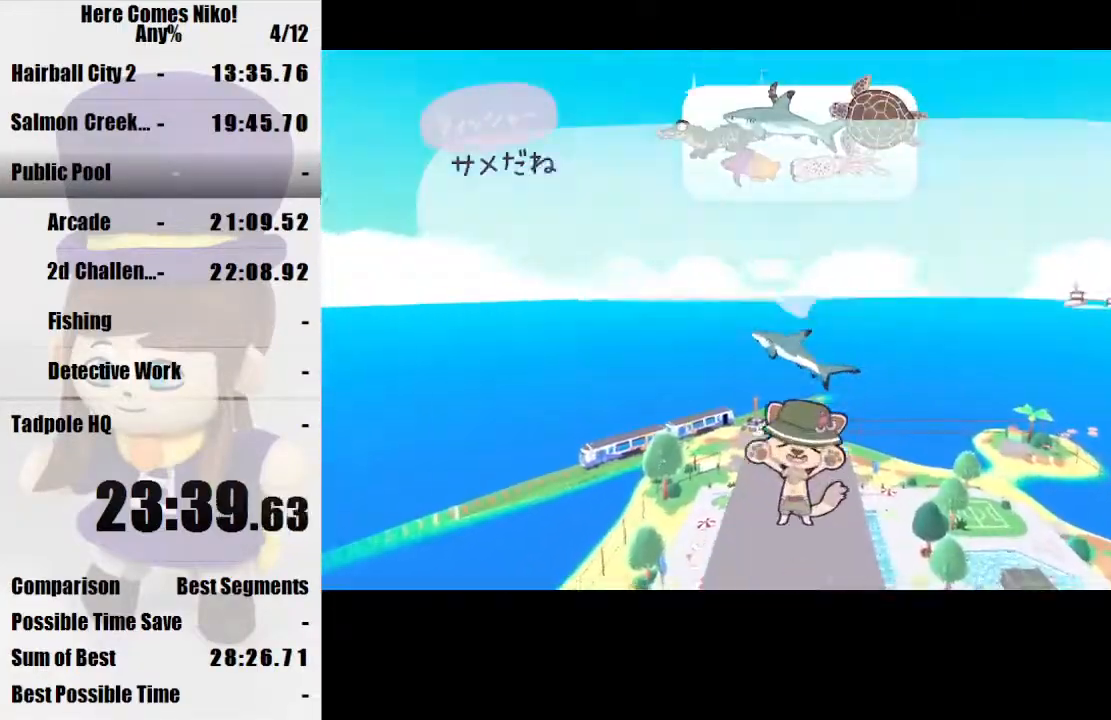
{"keys": [], "mouse": ["left"], "events": [[33, "mouse_left", "down"], [133, "mouse_left", "up"], [167, "mouse_left", "down"], [267, "mouse_left", "up"], [333, "mouse_left", "down"], [400, "mouse_left", "up"], [467, "mouse_left", "down"]]}
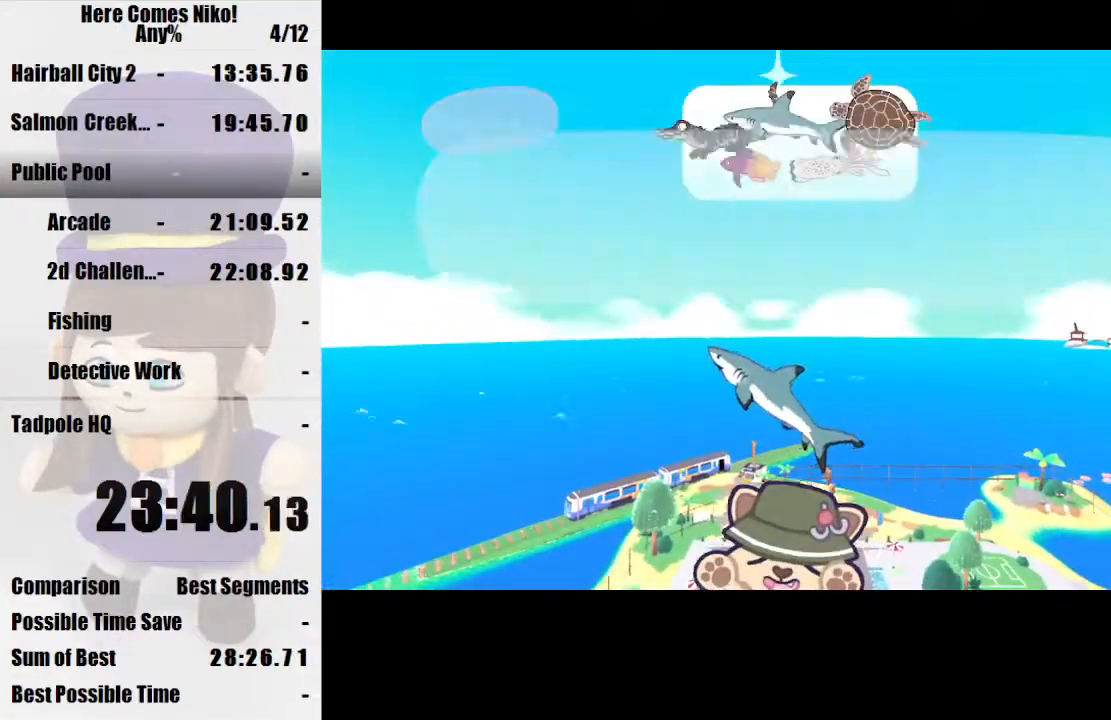
{"keys": ["d"], "mouse": ["left"], "events": [[100, "mouse_left", "up"], [167, "mouse_left", "down"], [233, "mouse_left", "up"], [300, "mouse_left", "down"], [400, "mouse_left", "up"], [467, "d", "down"], [467, "mouse_left", "down"]]}
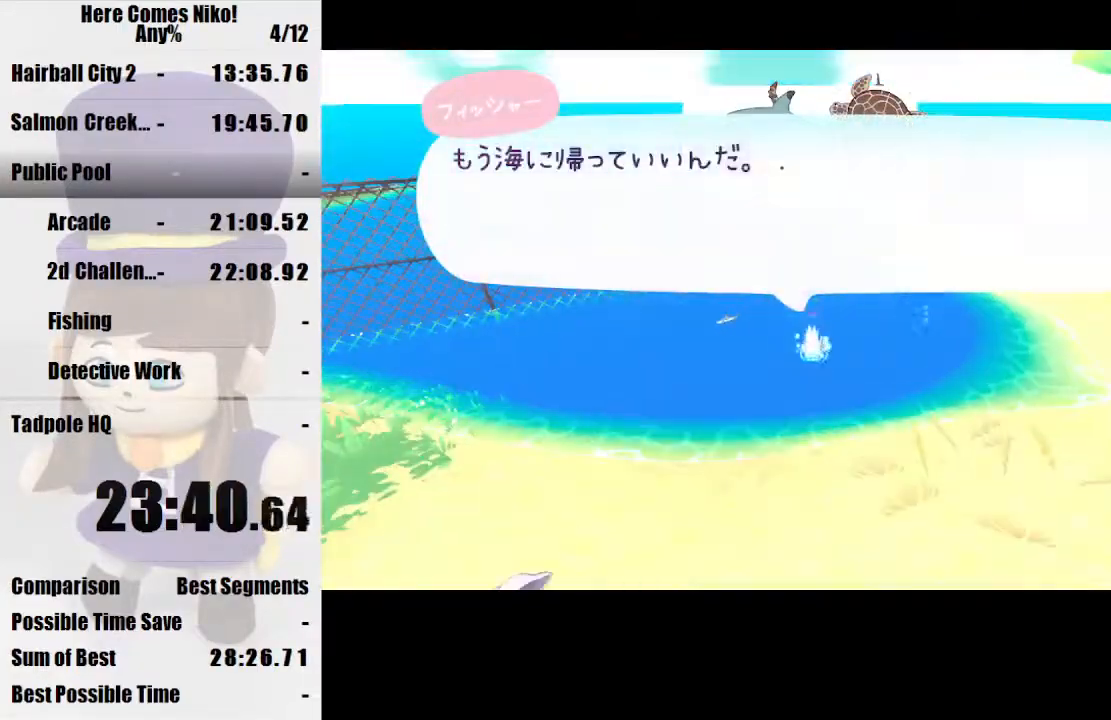
{"keys": ["d"], "mouse": [], "events": [[33, "w", "down"], [67, "mouse_left", "up"], [167, "mouse_left", "down"], [200, "w", "up"], [300, "mouse_left", "up"], [300, "w", "down"], [367, "mouse_left", "down"], [433, "mouse_left", "up"], [433, "w", "up"]]}
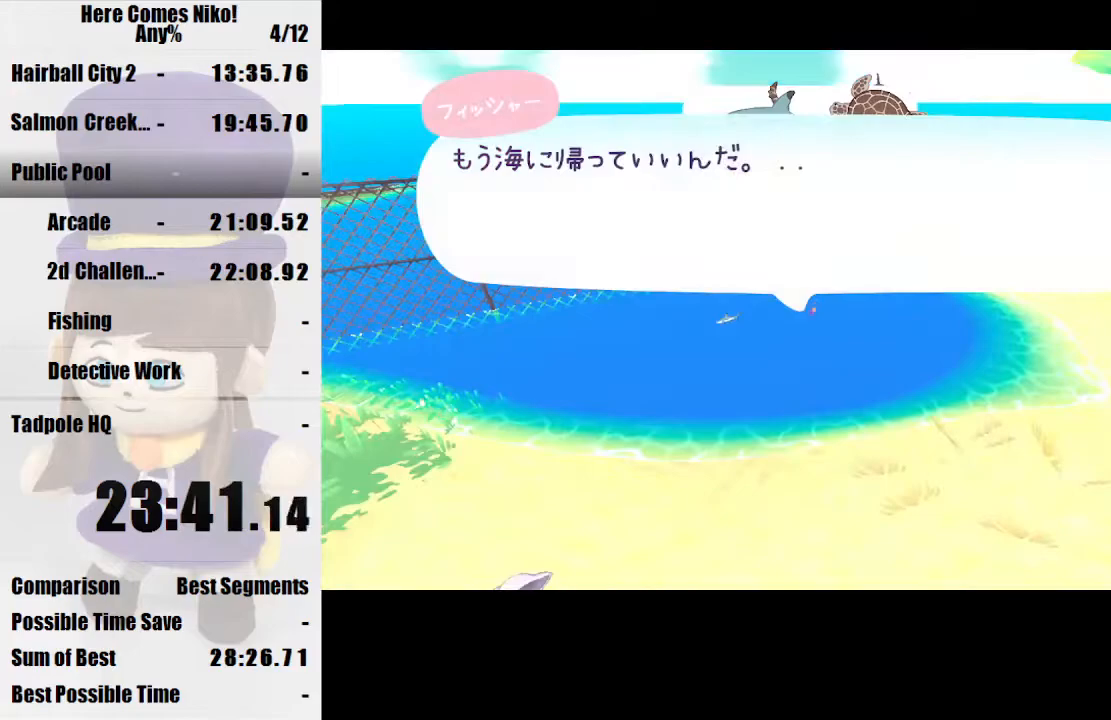
{"keys": ["d"], "mouse": [], "events": [[33, "d", "up"], [33, "mouse_left", "down"], [133, "mouse_left", "up"], [133, "w", "down"], [167, "w", "up"], [233, "mouse_left", "down"], [333, "mouse_left", "up"], [367, "mouse_left", "down"], [400, "d", "down"], [467, "mouse_left", "up"]]}
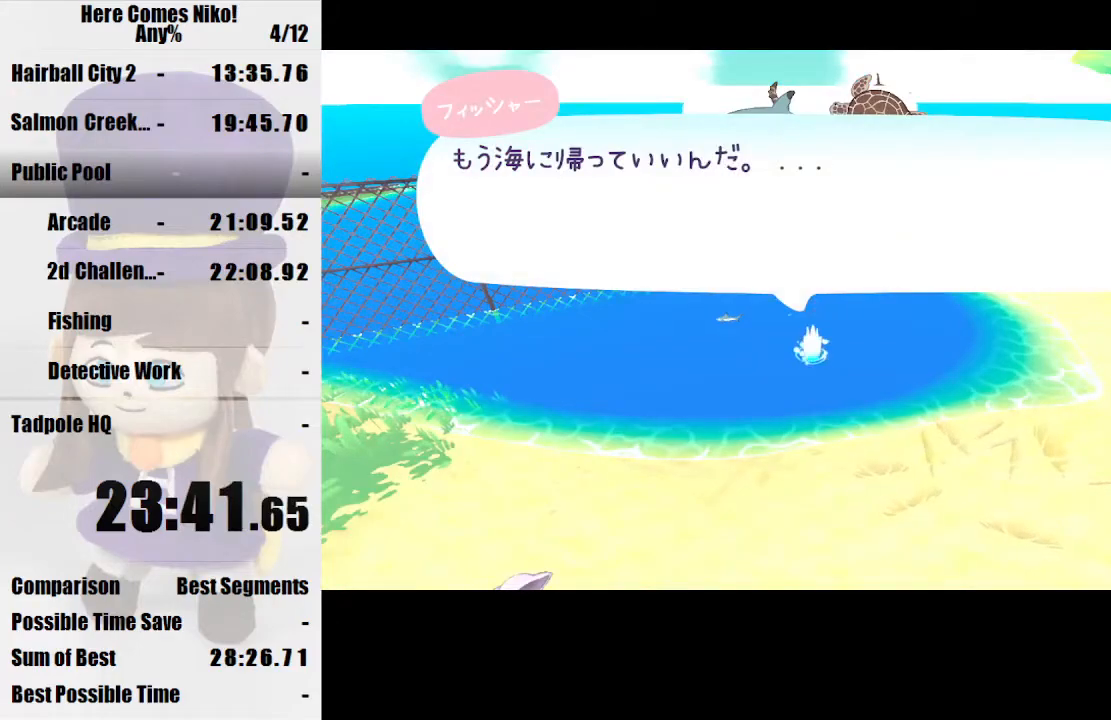
{"keys": ["d"], "mouse": [], "events": [[67, "mouse_left", "down"], [167, "mouse_left", "up"], [200, "mouse_left", "down"], [300, "mouse_left", "up"], [400, "mouse_left", "down"], [433, "mouse_left", "up"]]}
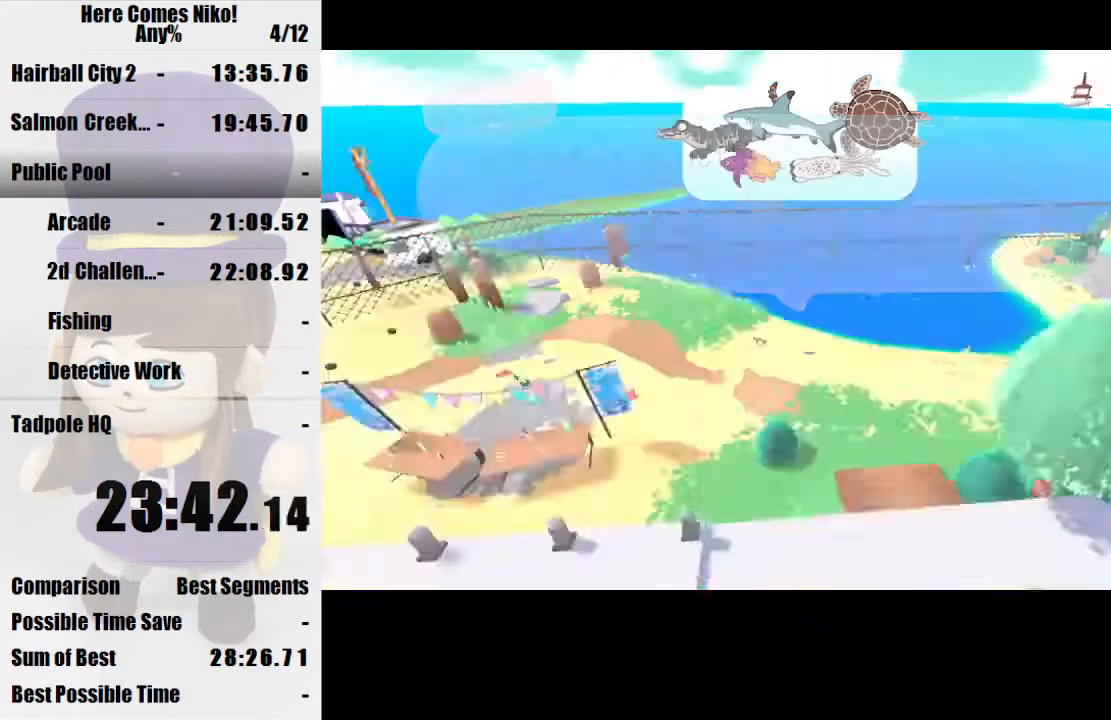
{"keys": ["d"], "mouse": [], "events": [[33, "mouse_left", "down"], [133, "mouse_left", "up"]]}
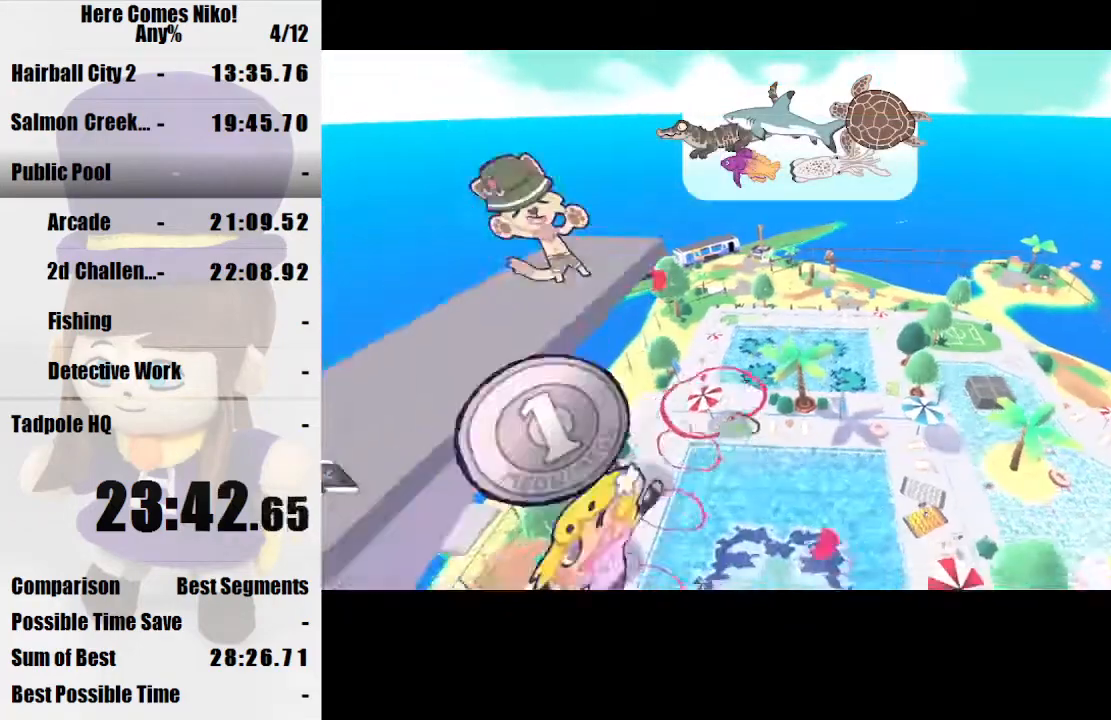
{"keys": ["w"], "mouse": [], "events": [[467, "d", "up"], [467, "w", "down"]]}
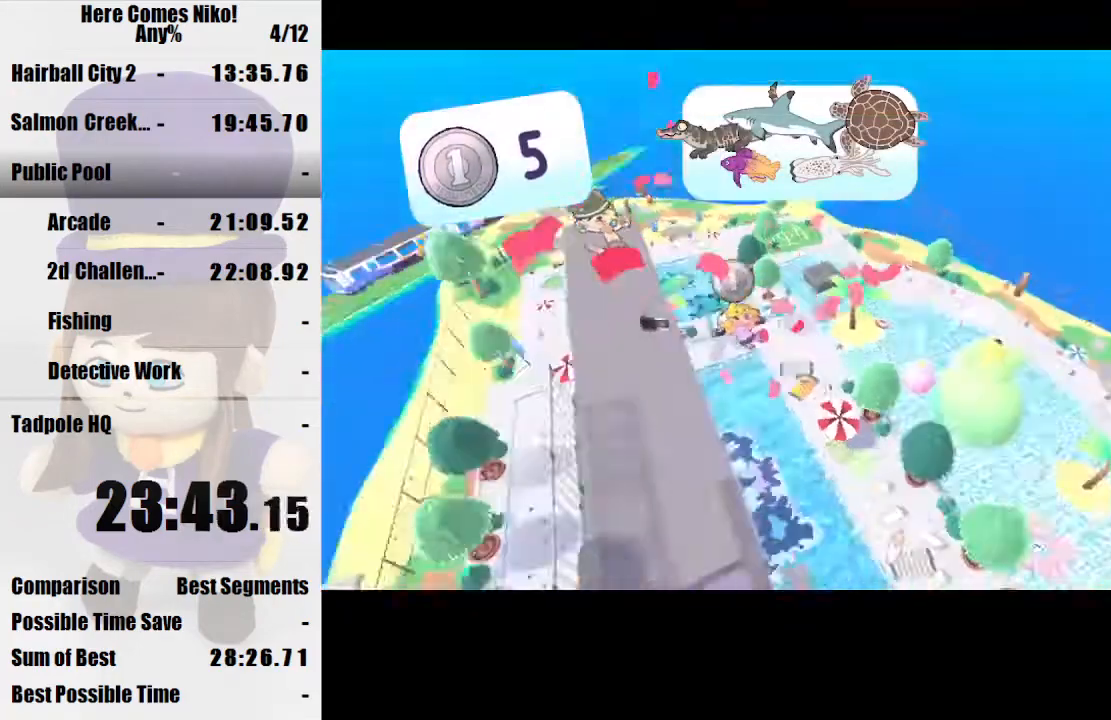
{"keys": ["w"], "mouse": [], "events": []}
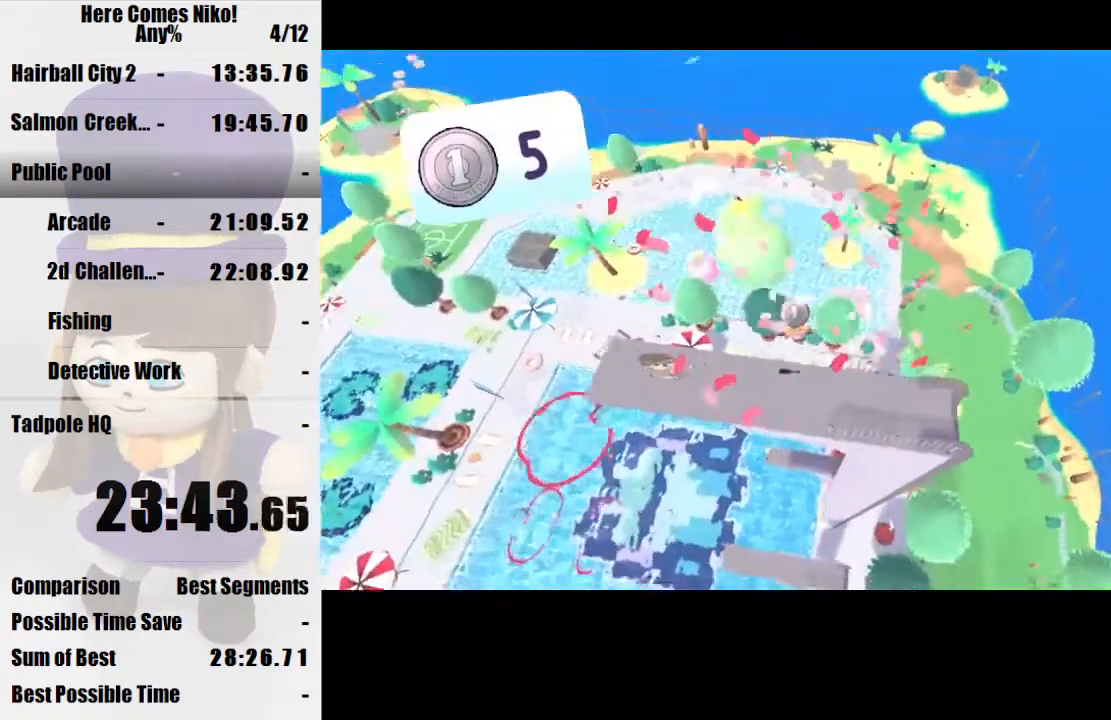
{"keys": ["w"], "mouse": [], "events": []}
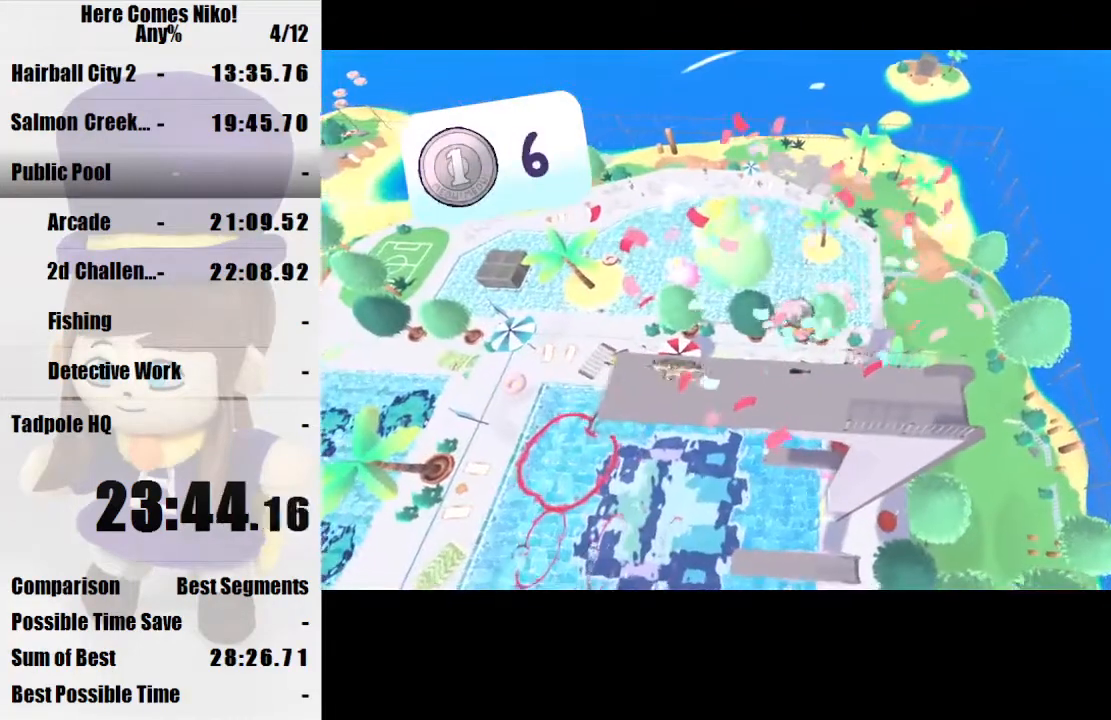
{"keys": ["w"], "mouse": [], "events": [[100, "q", "down"], [167, "q", "up"]]}
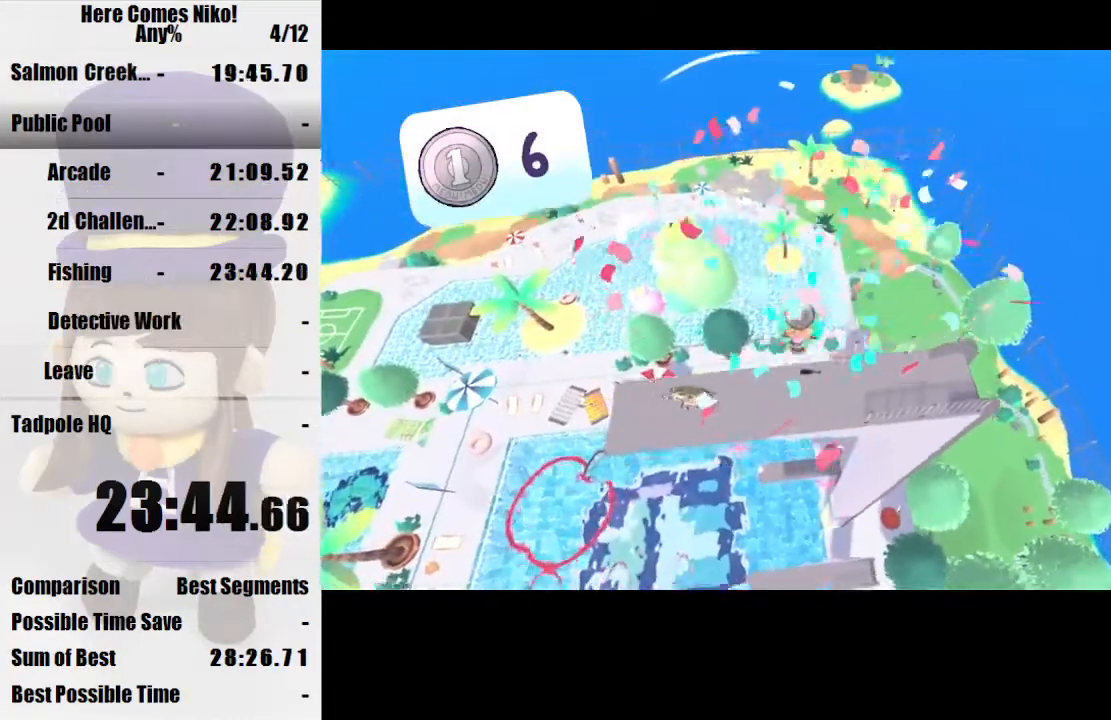
{"keys": ["w"], "mouse": [], "events": []}
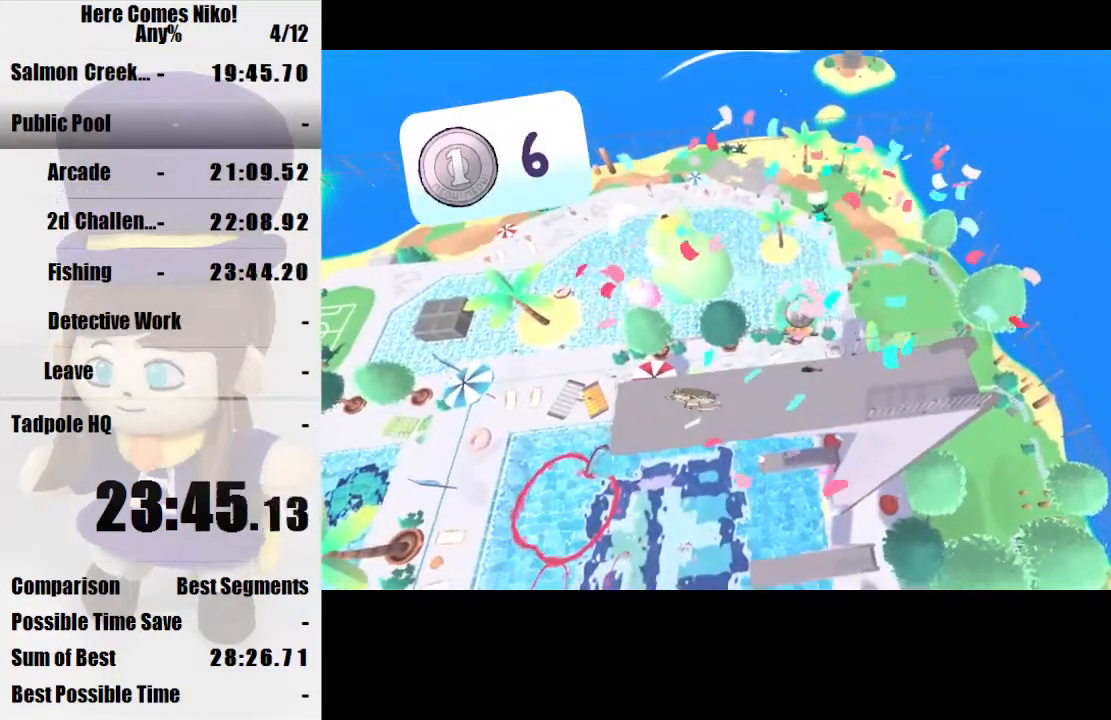
{"keys": ["w"], "mouse": [], "events": []}
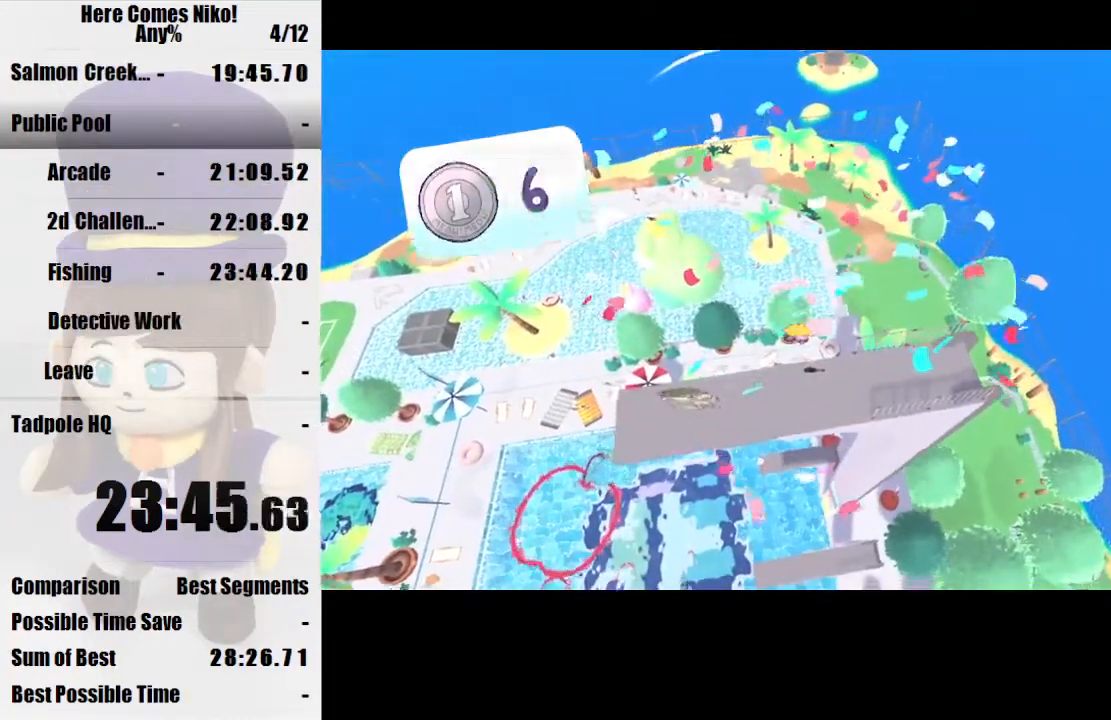
{"keys": ["w"], "mouse": [], "events": []}